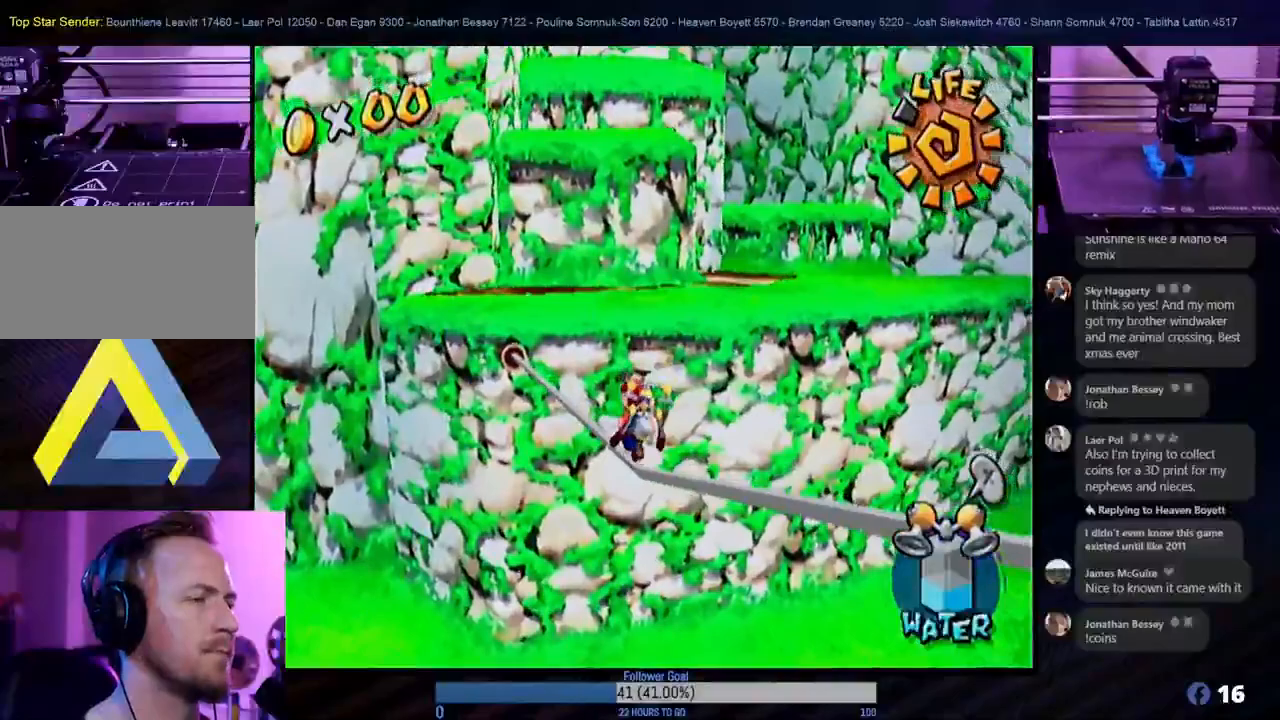
Gameplay with a controller (Nintendo layout); each line is a JSON object with the inputs held at the frame after it. "events" lists button and stick changes between this image and that frame as [ms after this image, input, new state], when the widget could be followed in between. Not read: L3 R3.
{"buttons": [], "left_stick": "up-left", "right_stick": "center", "events": []}
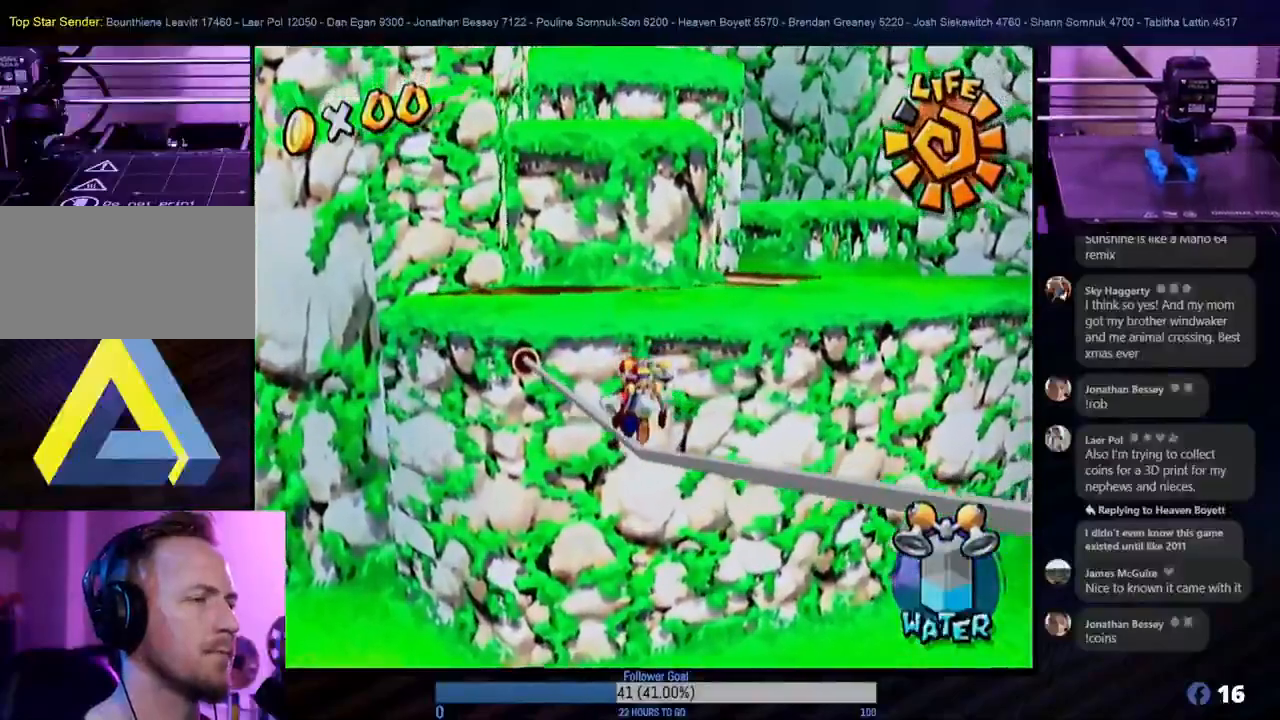
{"buttons": [], "left_stick": "up", "right_stick": "center", "events": [[33, "left_stick", "up"]]}
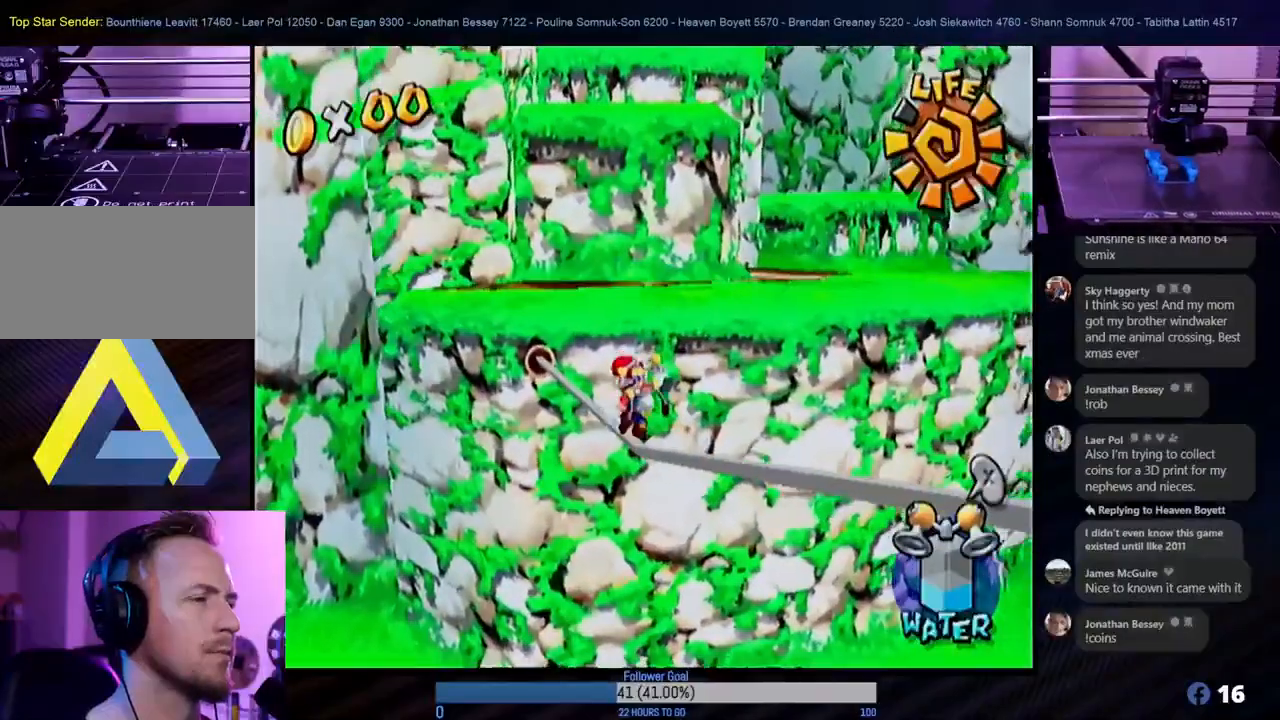
{"buttons": [], "left_stick": "up", "right_stick": "center", "events": []}
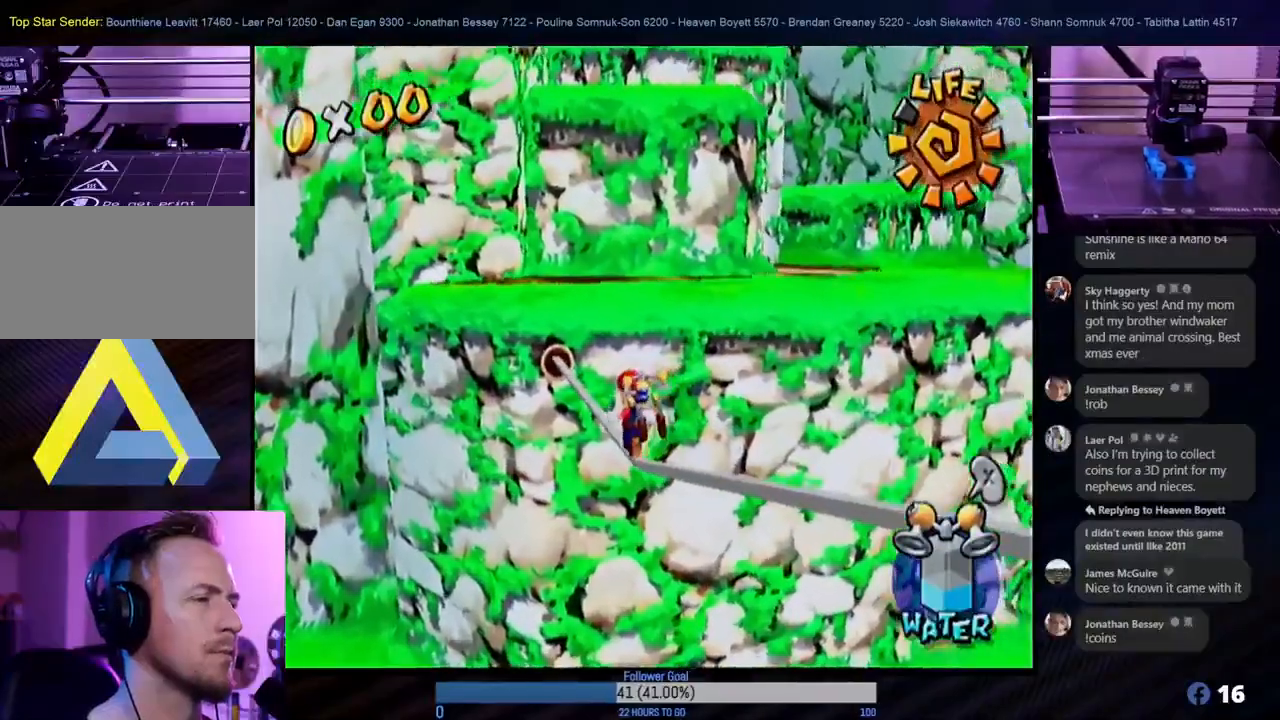
{"buttons": [], "left_stick": "up", "right_stick": "center", "events": []}
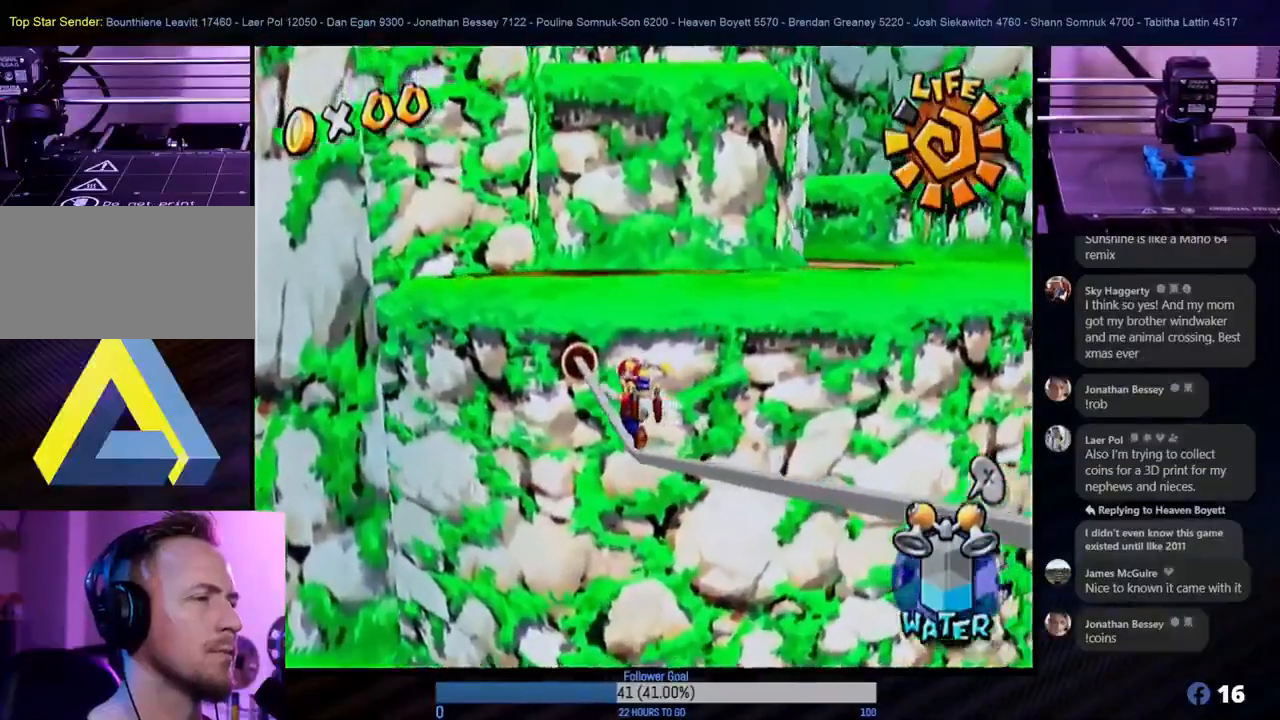
{"buttons": ["A"], "left_stick": "up", "right_stick": "center", "events": [[117, "A", "down"]]}
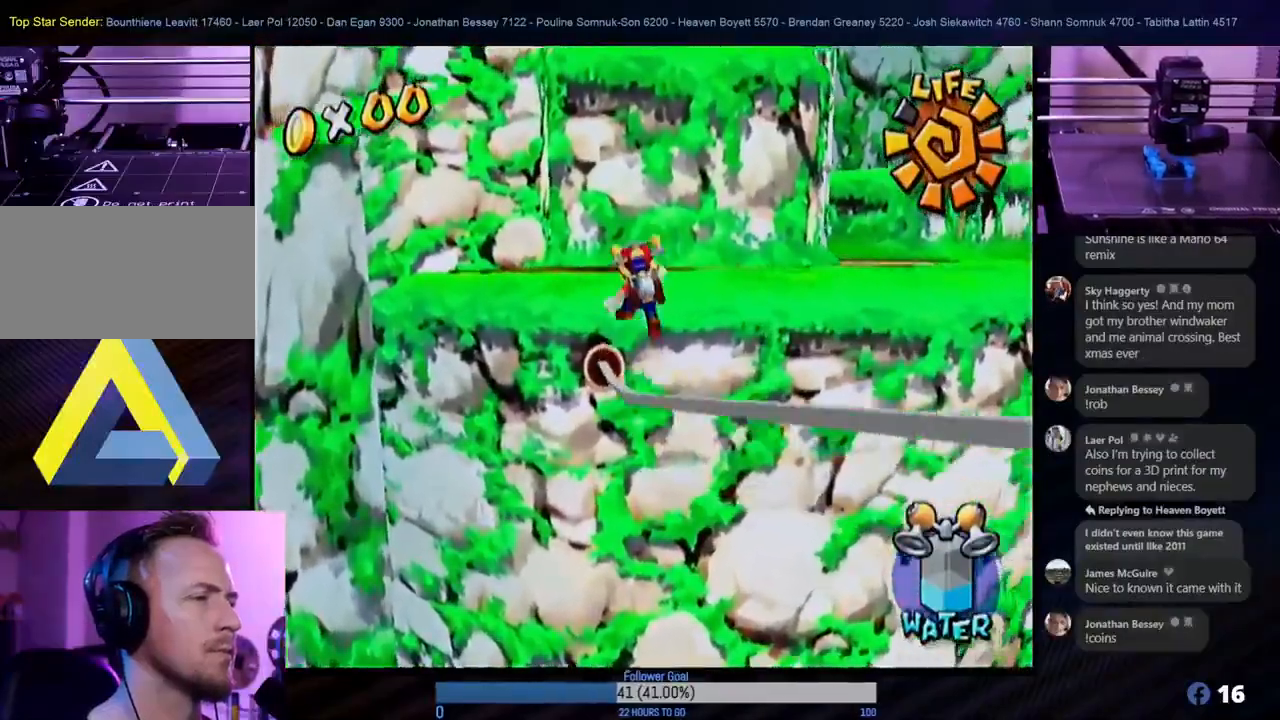
{"buttons": ["R1"], "left_stick": "up", "right_stick": "center", "events": [[17, "R1", "down"], [150, "A", "up"]]}
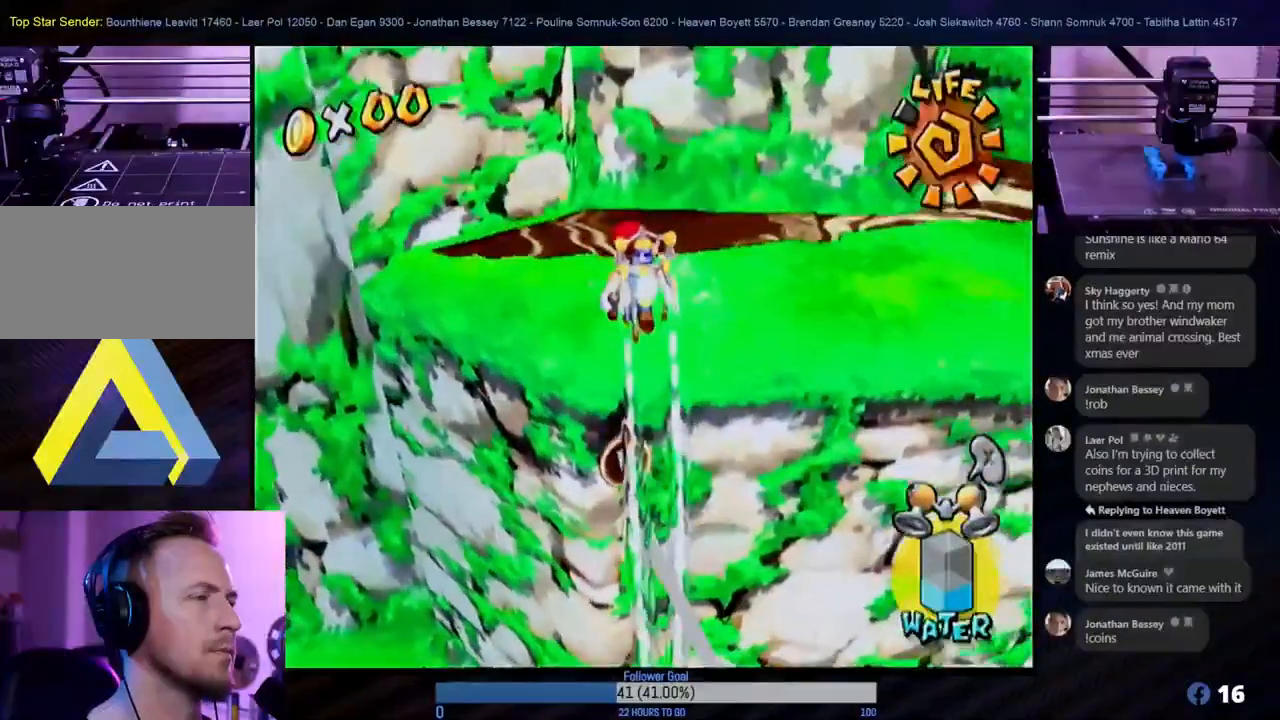
{"buttons": ["R1"], "left_stick": "right", "right_stick": "center", "events": [[183, "left_stick", "right"]]}
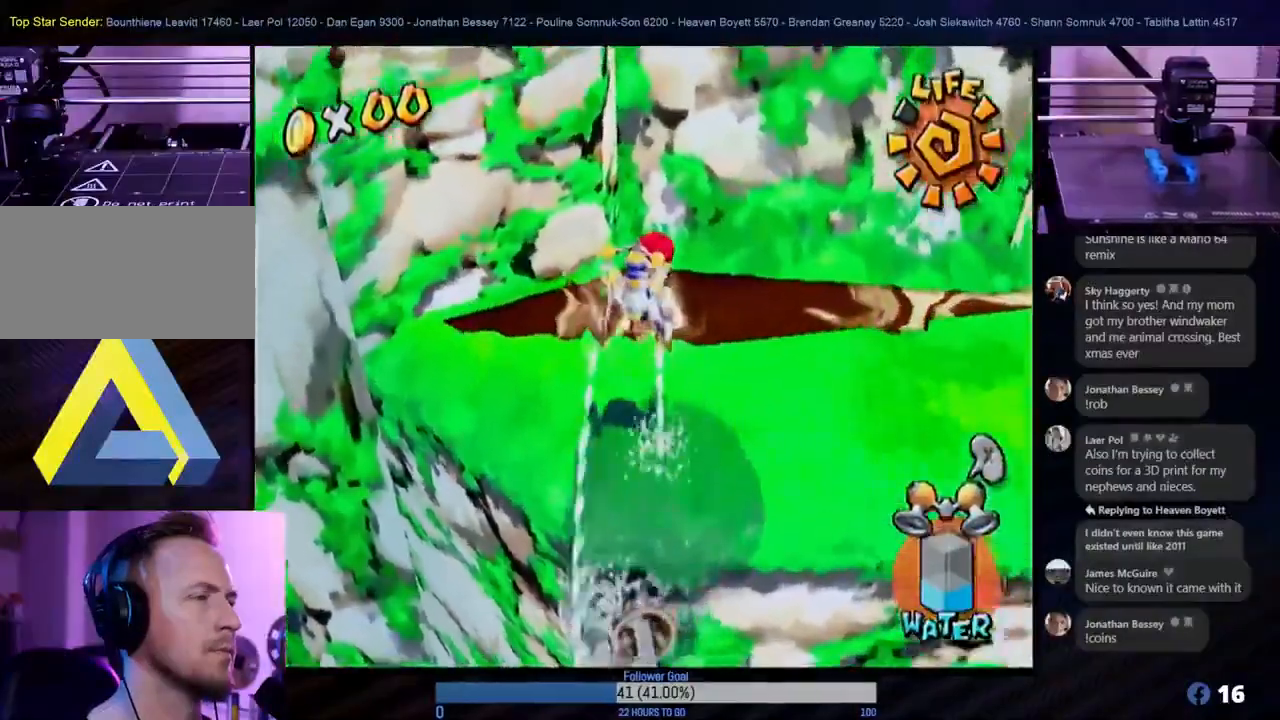
{"buttons": [], "left_stick": "up-right", "right_stick": "center", "events": [[50, "R1", "up"], [367, "left_stick", "up-right"]]}
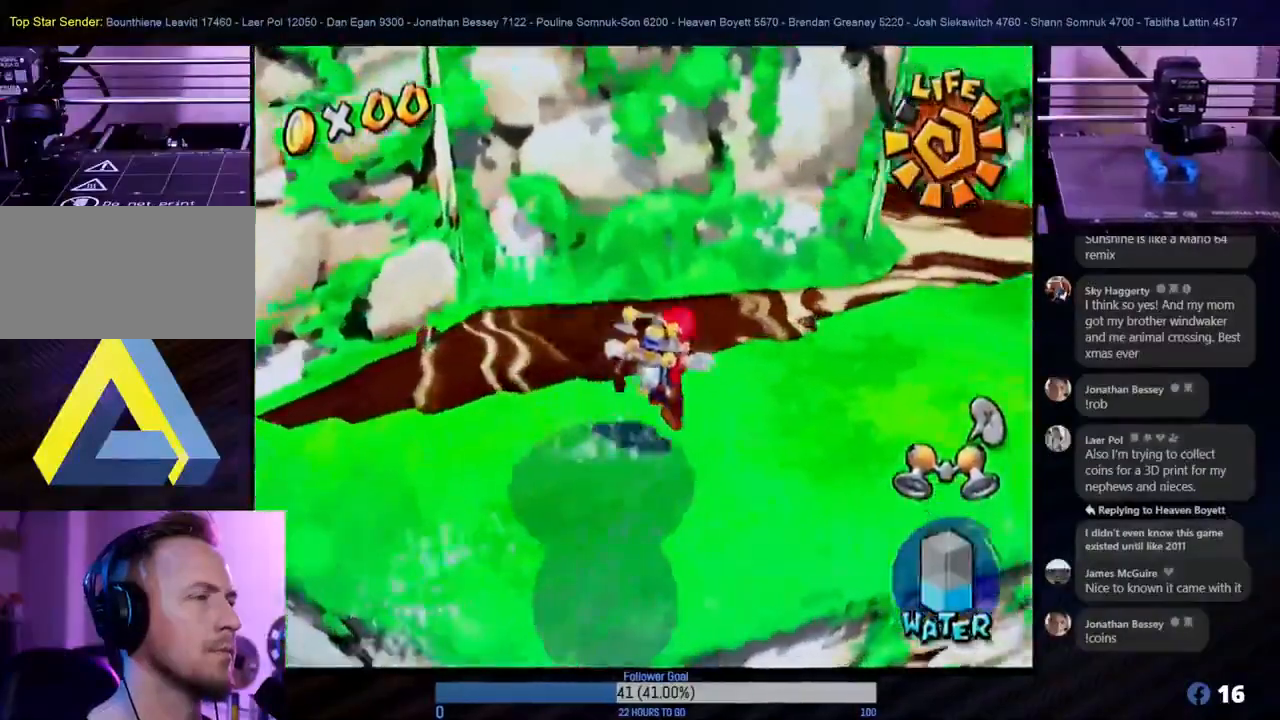
{"buttons": [], "left_stick": "right", "right_stick": "center", "events": [[100, "left_stick", "up"], [300, "left_stick", "up-right"], [450, "left_stick", "right"]]}
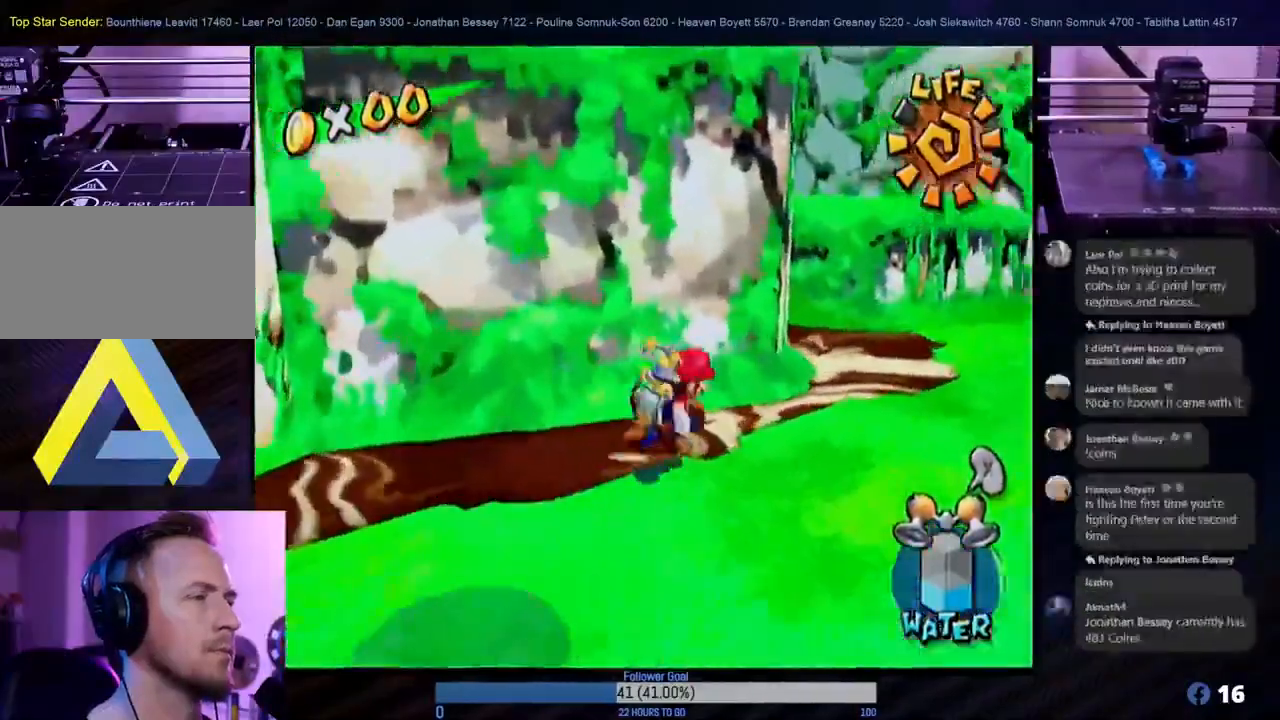
{"buttons": [], "left_stick": "up-right", "right_stick": "center", "events": [[200, "left_stick", "up-right"], [333, "left_stick", "up"], [467, "left_stick", "up-right"]]}
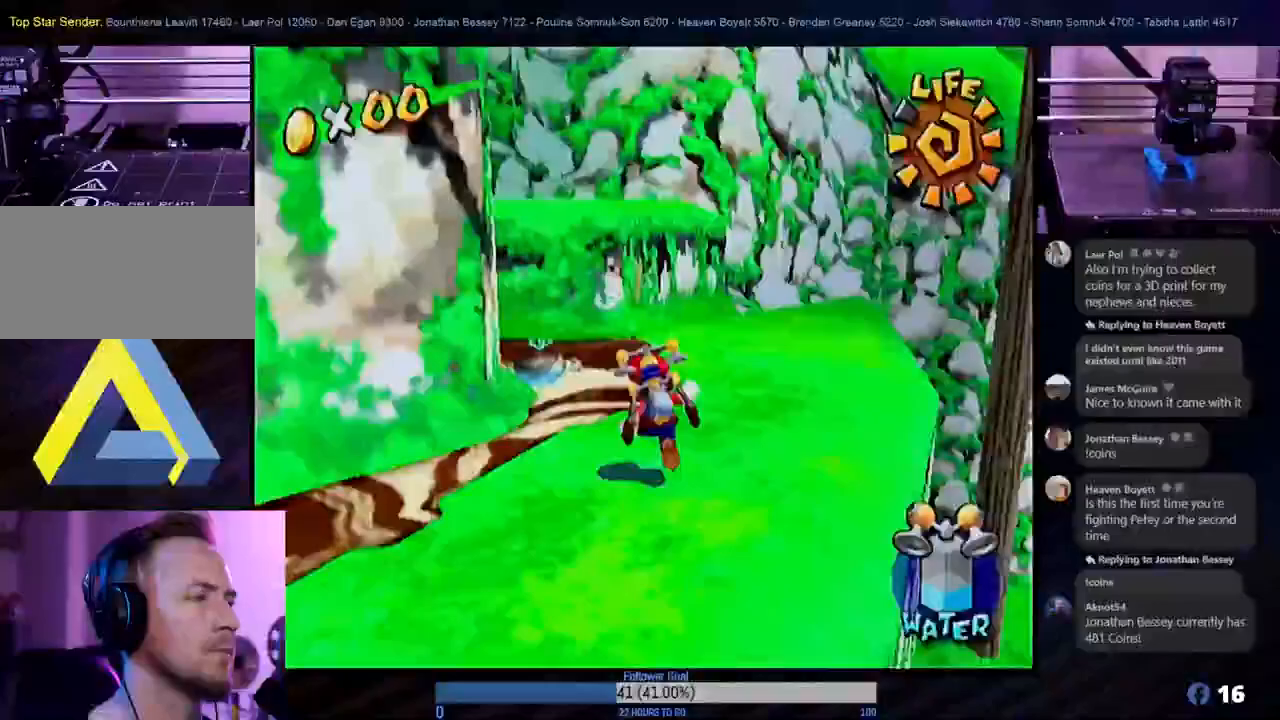
{"buttons": [], "left_stick": "up", "right_stick": "center", "events": [[200, "left_stick", "up"]]}
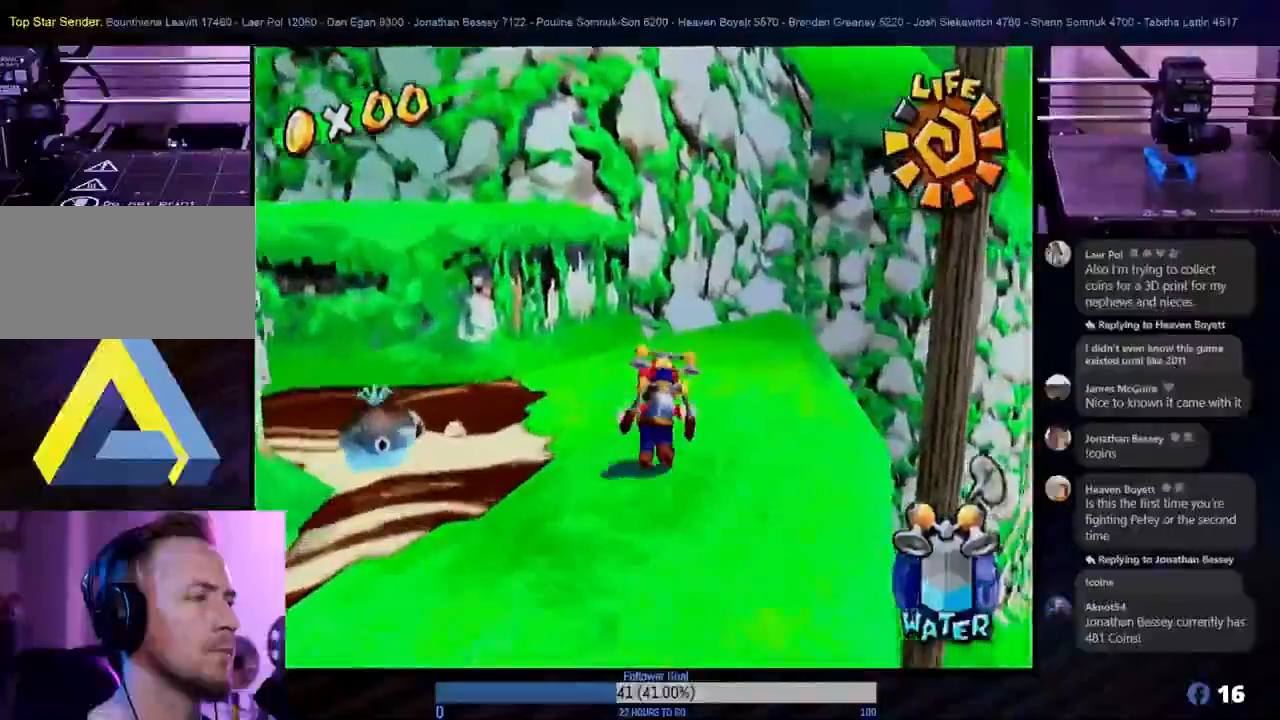
{"buttons": [], "left_stick": "up-left", "right_stick": "center", "events": [[167, "left_stick", "up-left"], [300, "left_stick", "down"], [367, "left_stick", "right"], [450, "left_stick", "up-left"]]}
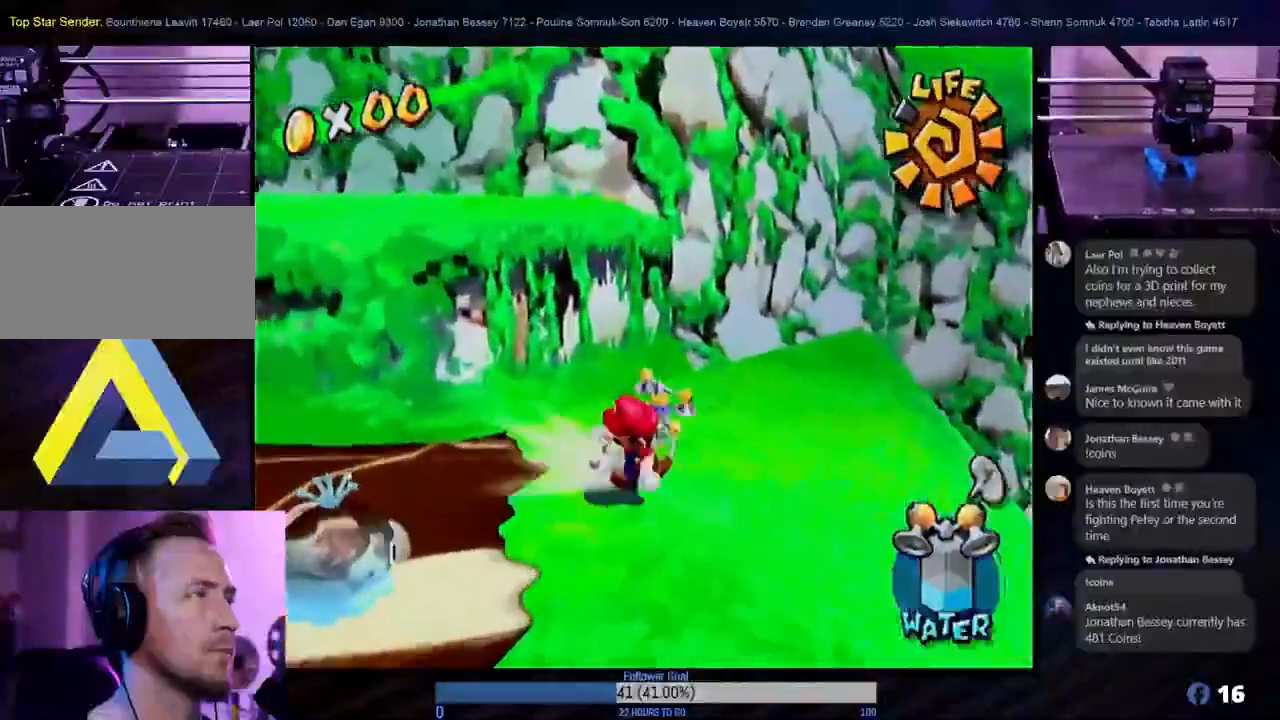
{"buttons": [], "left_stick": "up-left", "right_stick": "center", "events": [[33, "A", "down"], [500, "A", "up"]]}
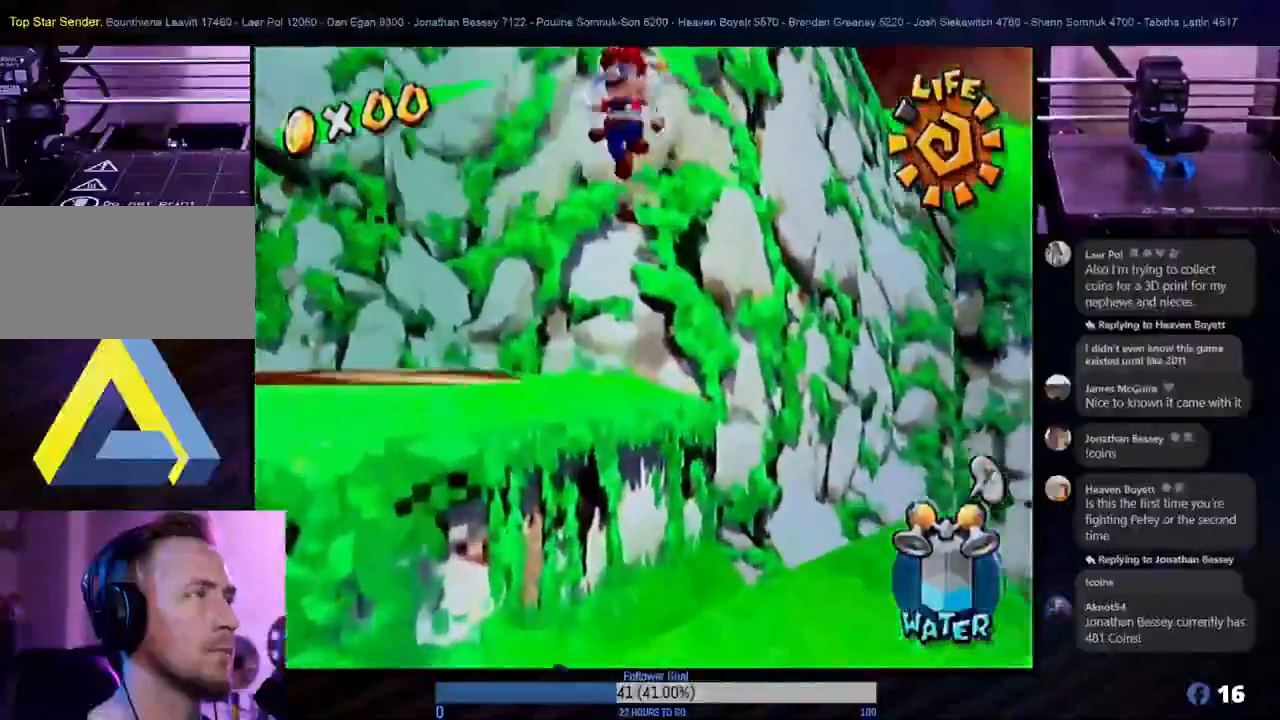
{"buttons": [], "left_stick": "left", "right_stick": "center", "events": [[100, "left_stick", "left"]]}
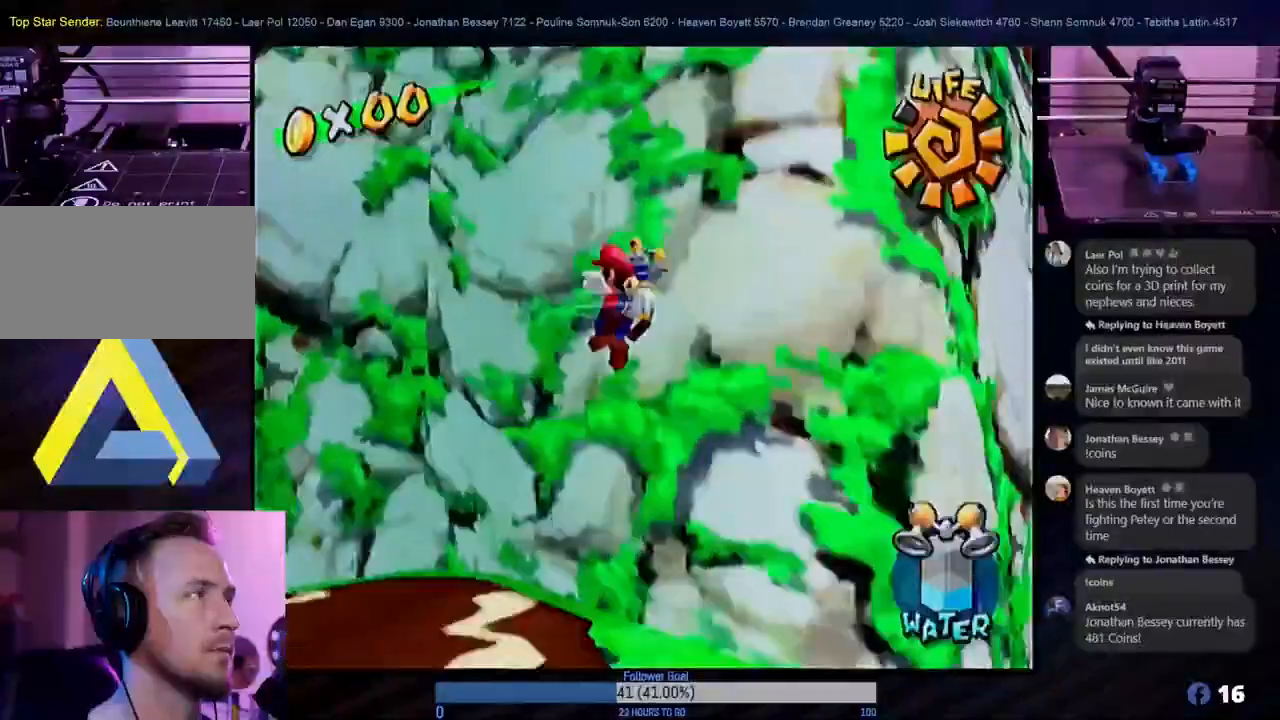
{"buttons": [], "left_stick": "center", "right_stick": "center", "events": [[300, "left_stick", "center"]]}
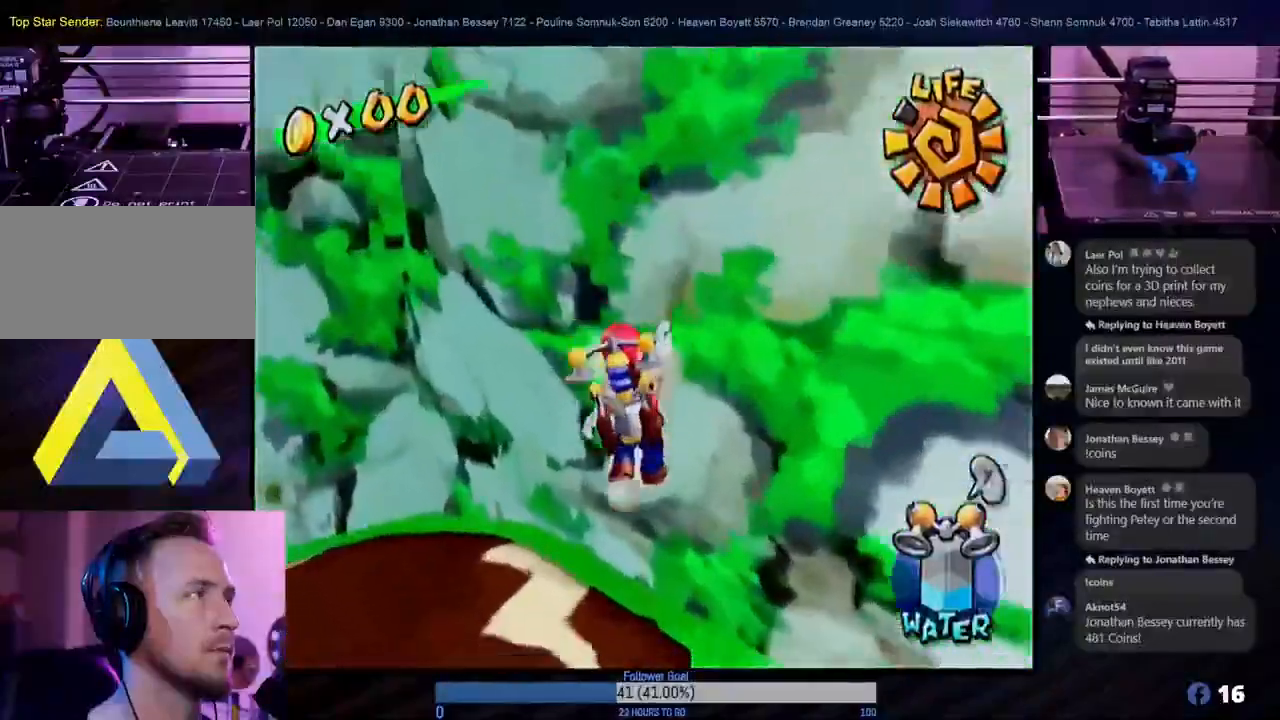
{"buttons": [], "left_stick": "center", "right_stick": "center", "events": []}
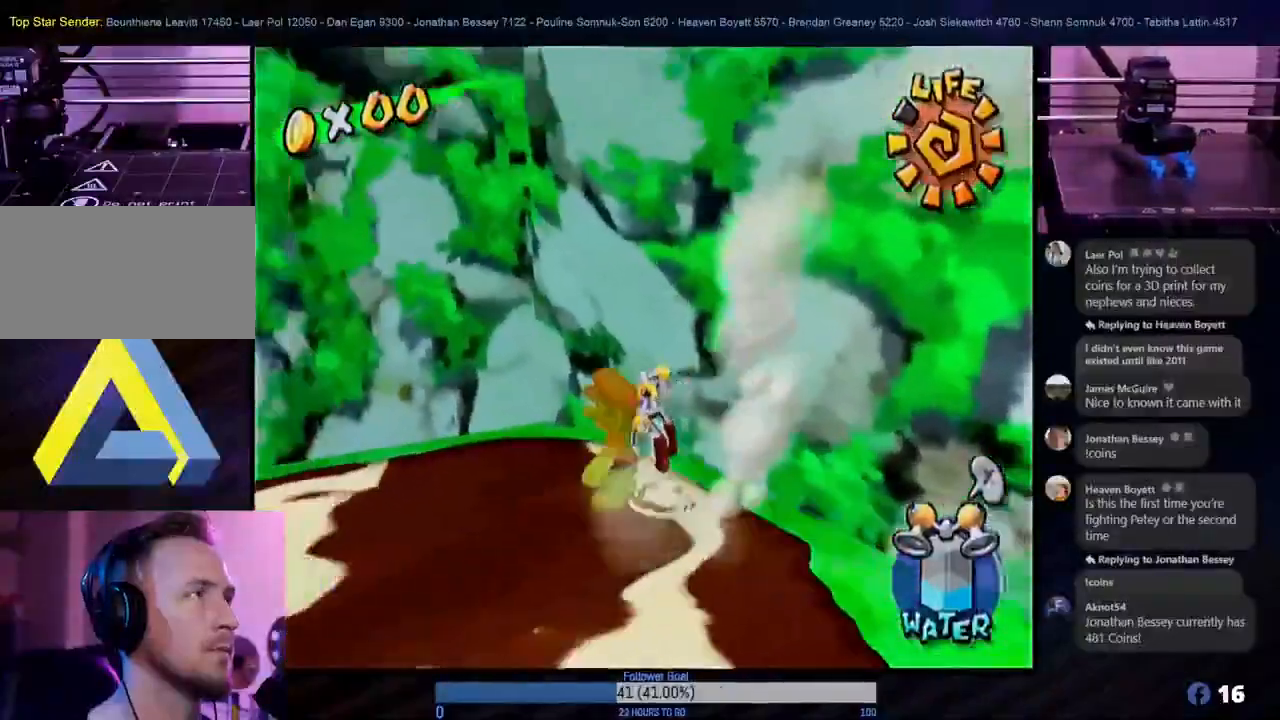
{"buttons": [], "left_stick": "center", "right_stick": "center", "events": []}
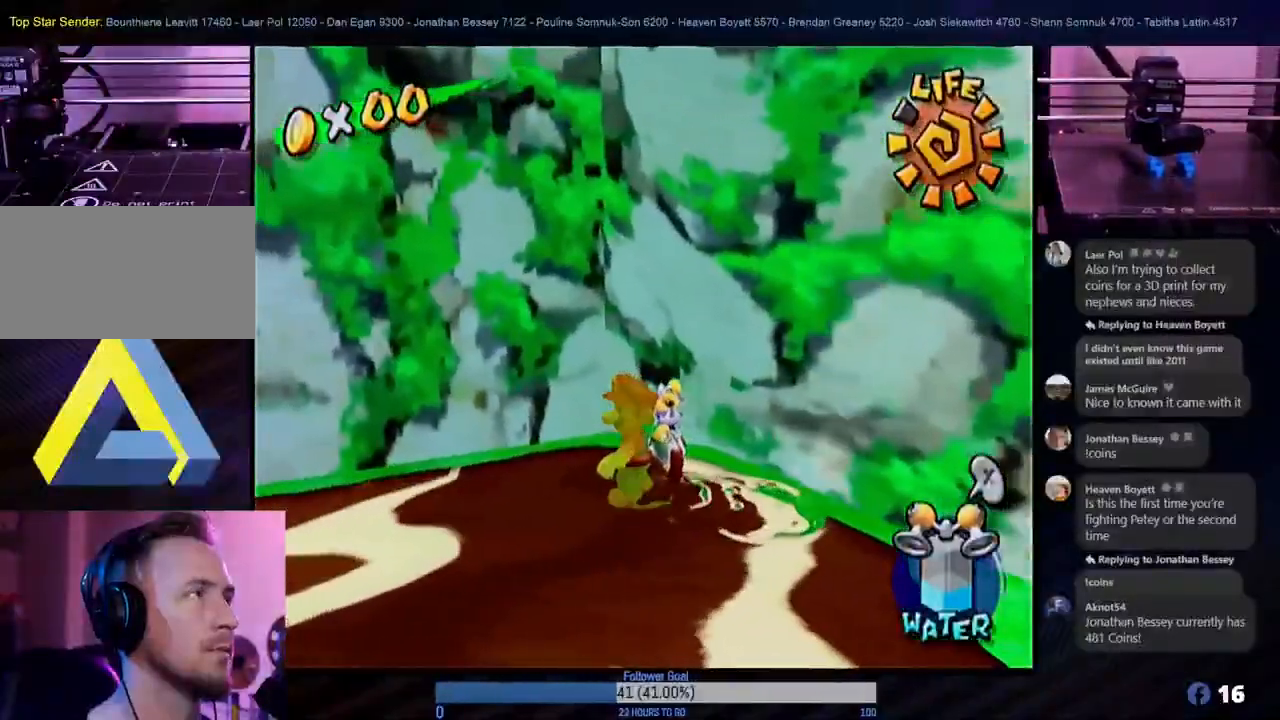
{"buttons": [], "left_stick": "center", "right_stick": "center", "events": [[17, "left_stick", "right"], [333, "left_stick", "center"]]}
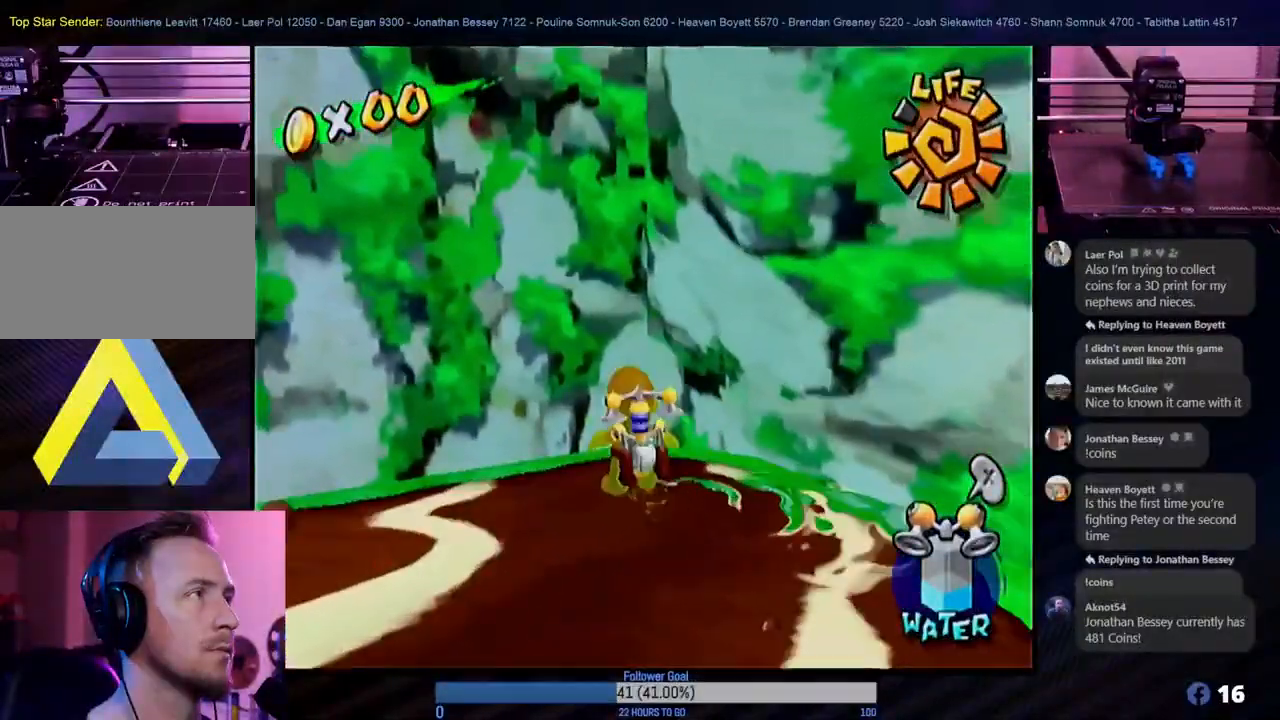
{"buttons": ["A"], "left_stick": "up-left", "right_stick": "center", "events": [[83, "left_stick", "down-right"], [317, "left_stick", "down-left"], [333, "A", "down"], [433, "left_stick", "up-left"]]}
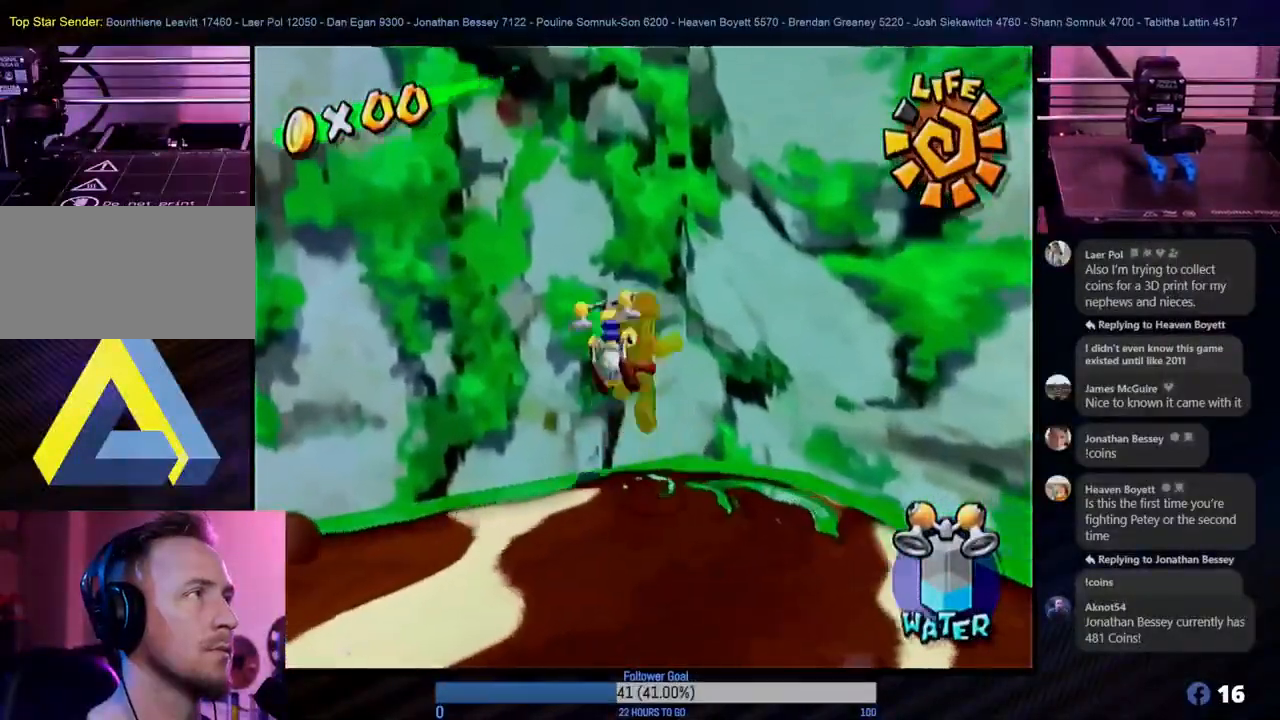
{"buttons": ["A", "R1"], "left_stick": "up-left", "right_stick": "center", "events": [[317, "R1", "down"]]}
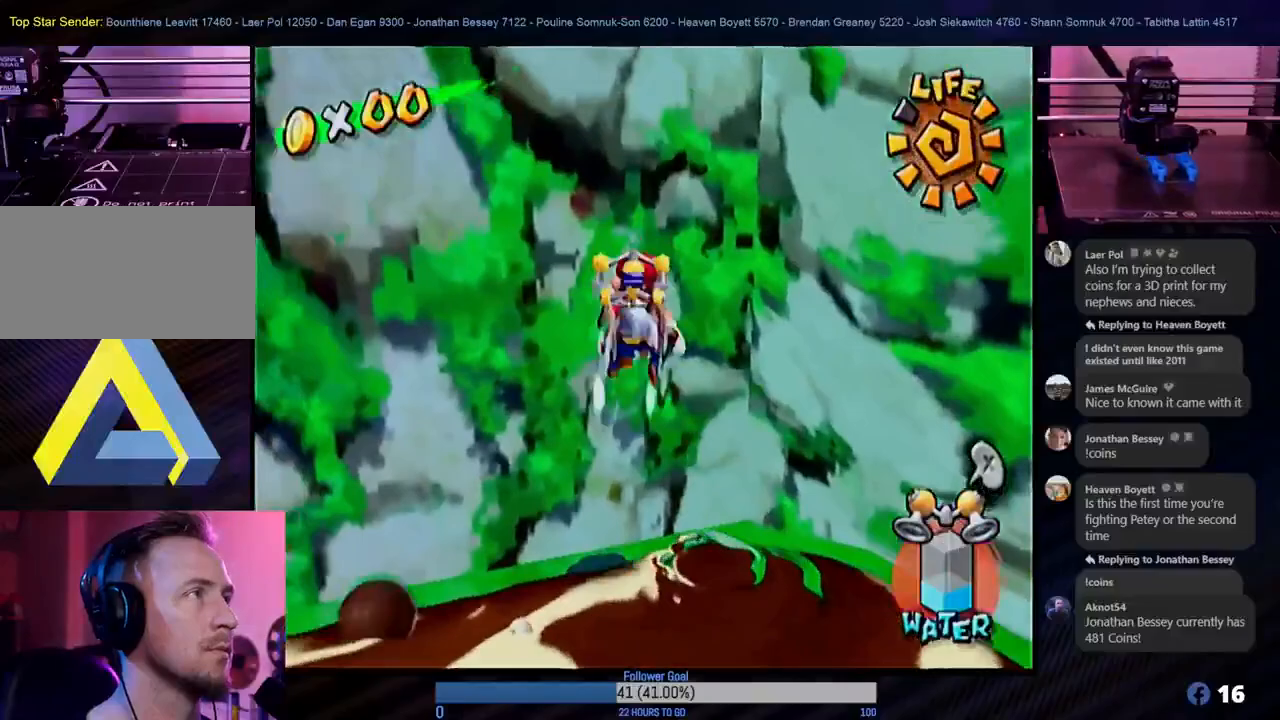
{"buttons": ["R1"], "left_stick": "up-left", "right_stick": "center", "events": [[33, "A", "up"]]}
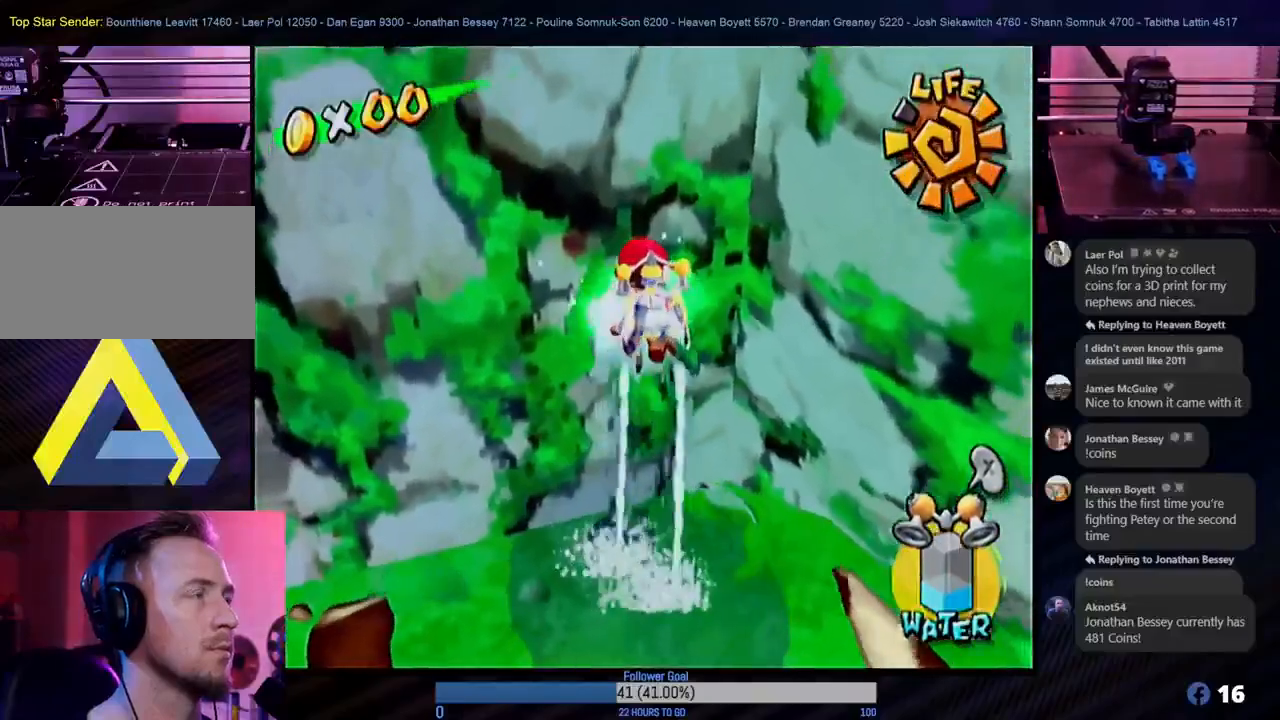
{"buttons": [], "left_stick": "down", "right_stick": "center", "events": [[200, "left_stick", "up-right"], [367, "R1", "up"], [400, "left_stick", "down"]]}
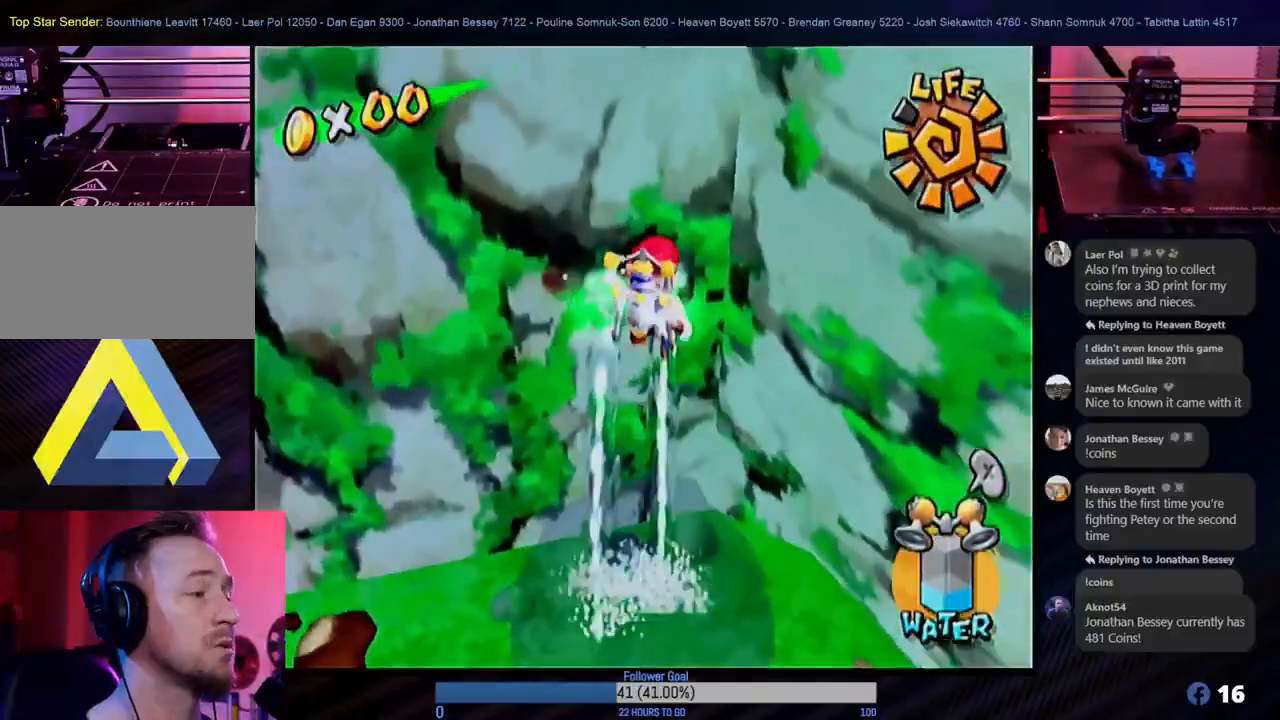
{"buttons": [], "left_stick": "down", "right_stick": "center", "events": []}
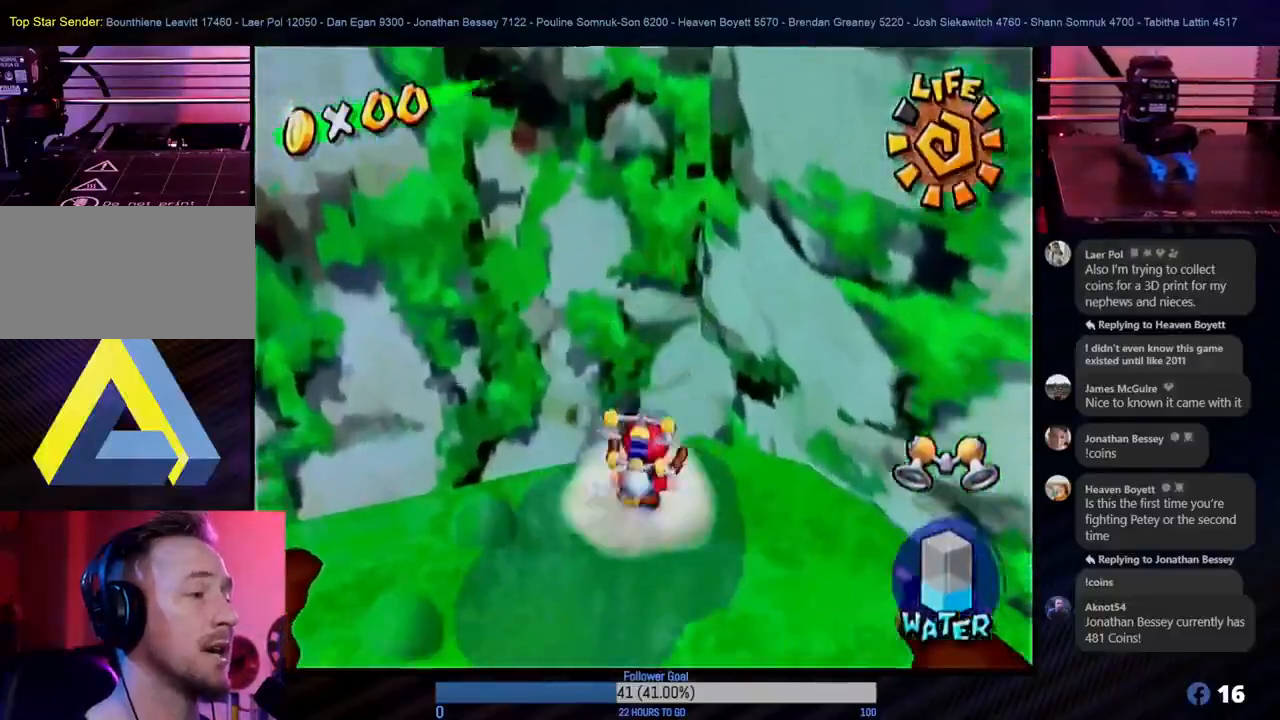
{"buttons": ["A"], "left_stick": "up", "right_stick": "center", "events": [[300, "left_stick", "up"], [500, "A", "down"]]}
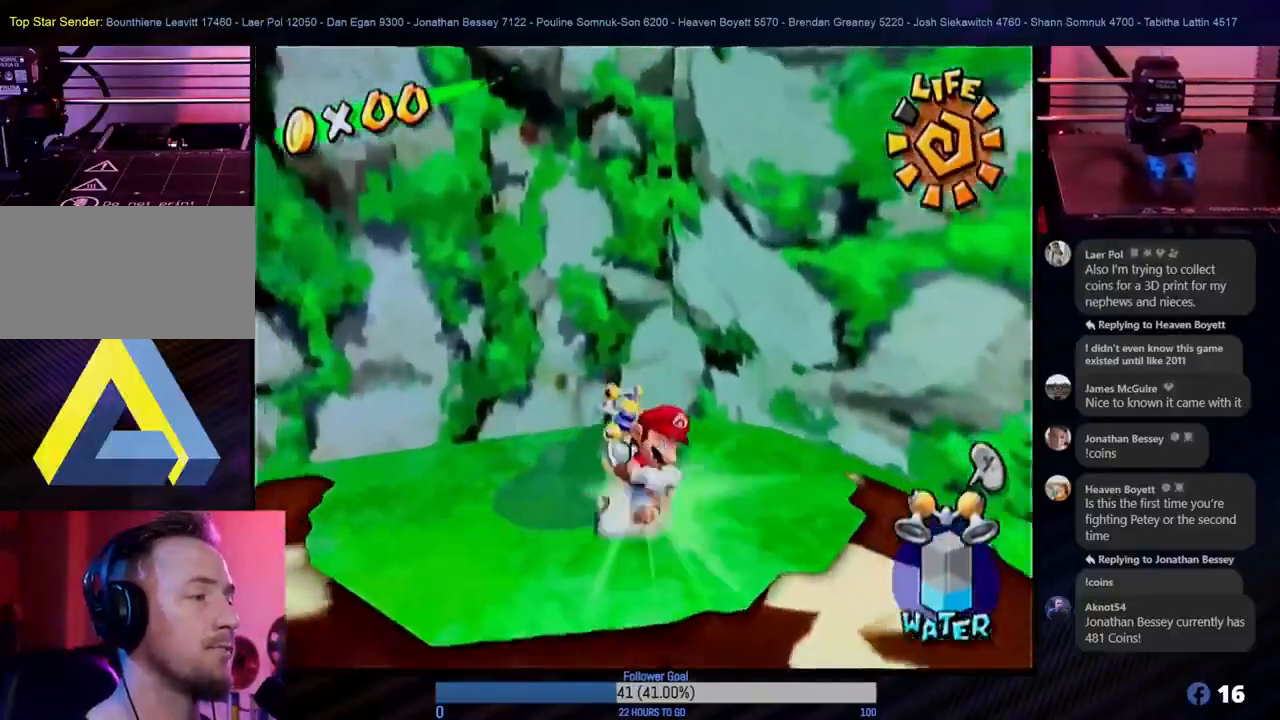
{"buttons": ["A"], "left_stick": "up", "right_stick": "center", "events": []}
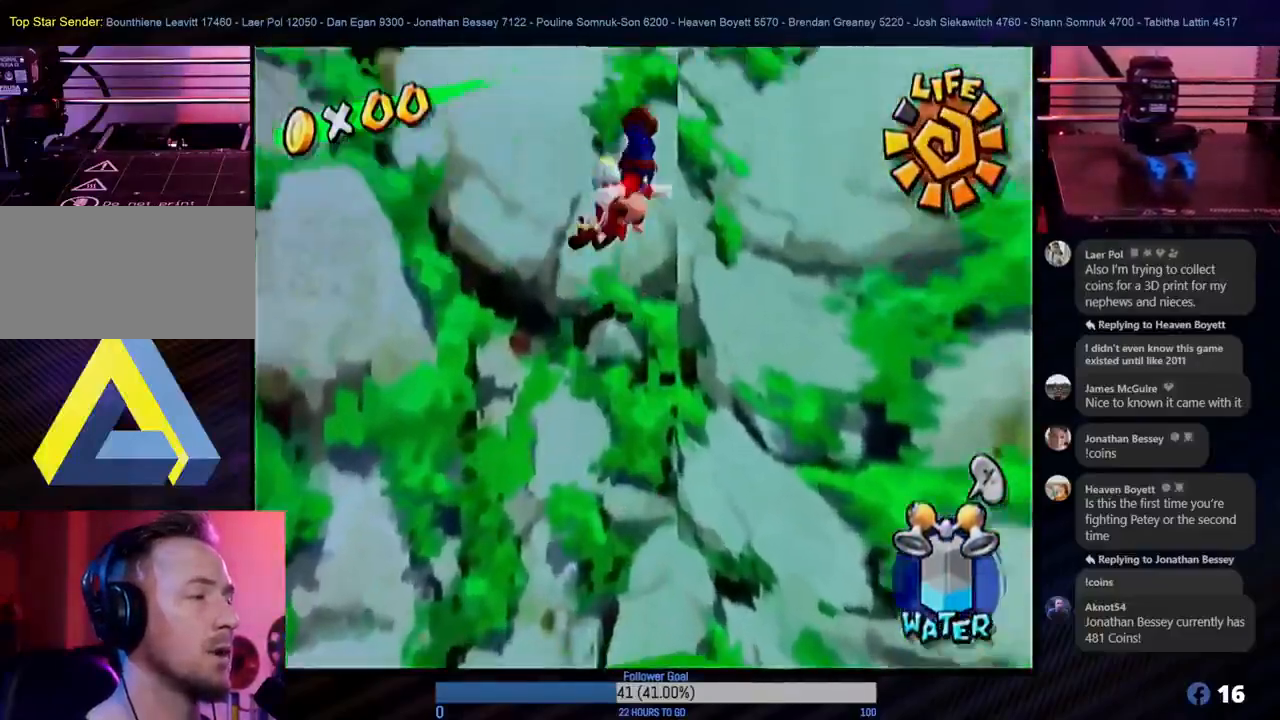
{"buttons": ["A"], "left_stick": "up", "right_stick": "center", "events": [[67, "A", "up"], [217, "A", "down"]]}
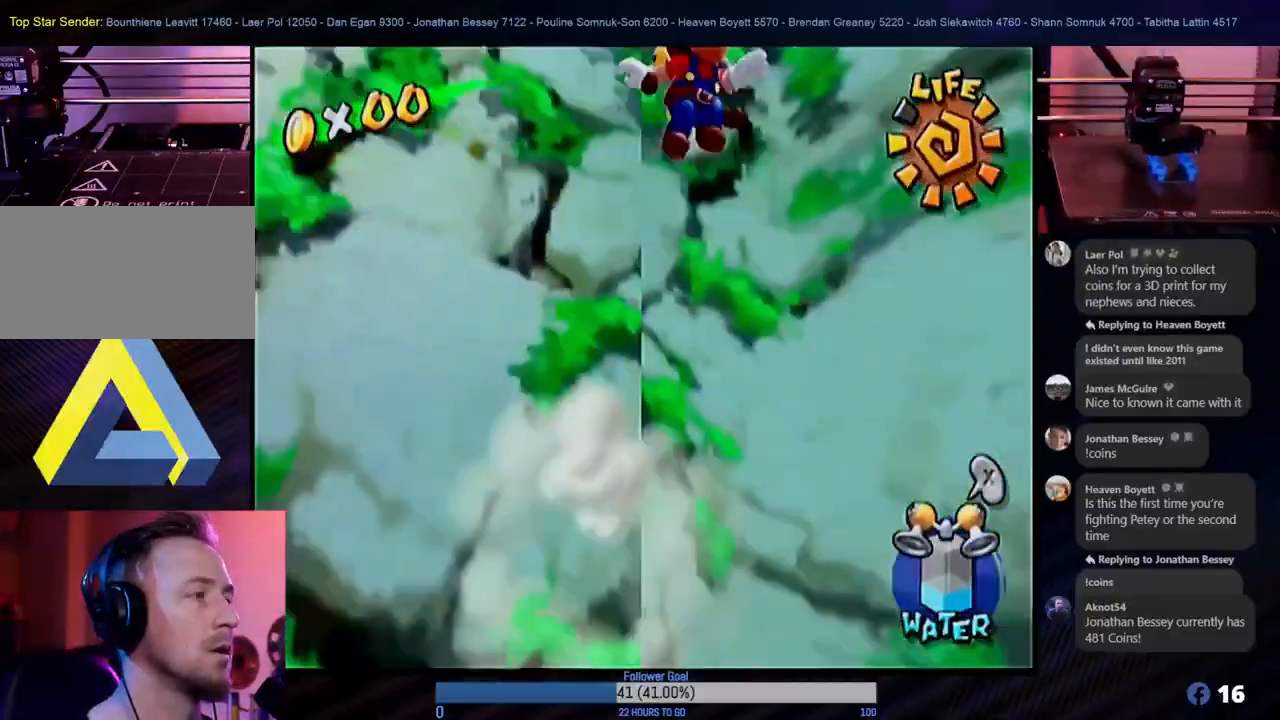
{"buttons": ["R1"], "left_stick": "up-left", "right_stick": "center", "events": [[200, "A", "up"], [200, "R1", "down"], [400, "left_stick", "up-left"]]}
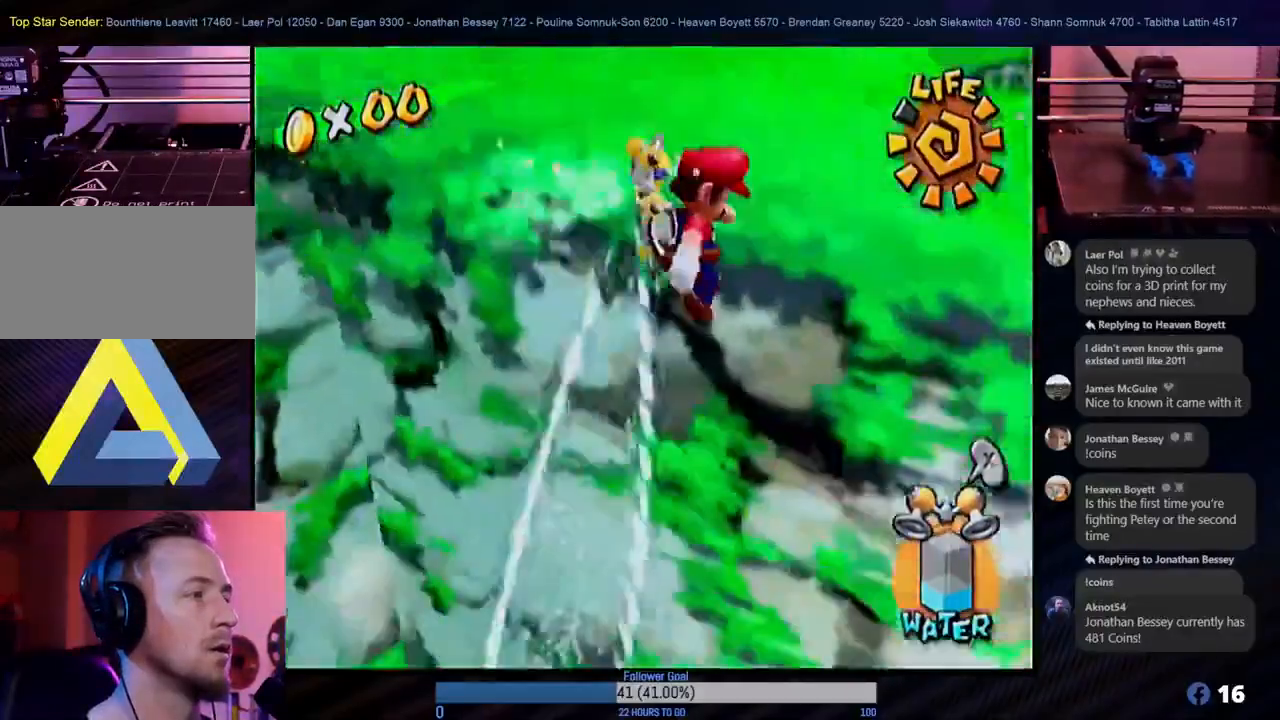
{"buttons": ["R1"], "left_stick": "up-left", "right_stick": "center", "events": []}
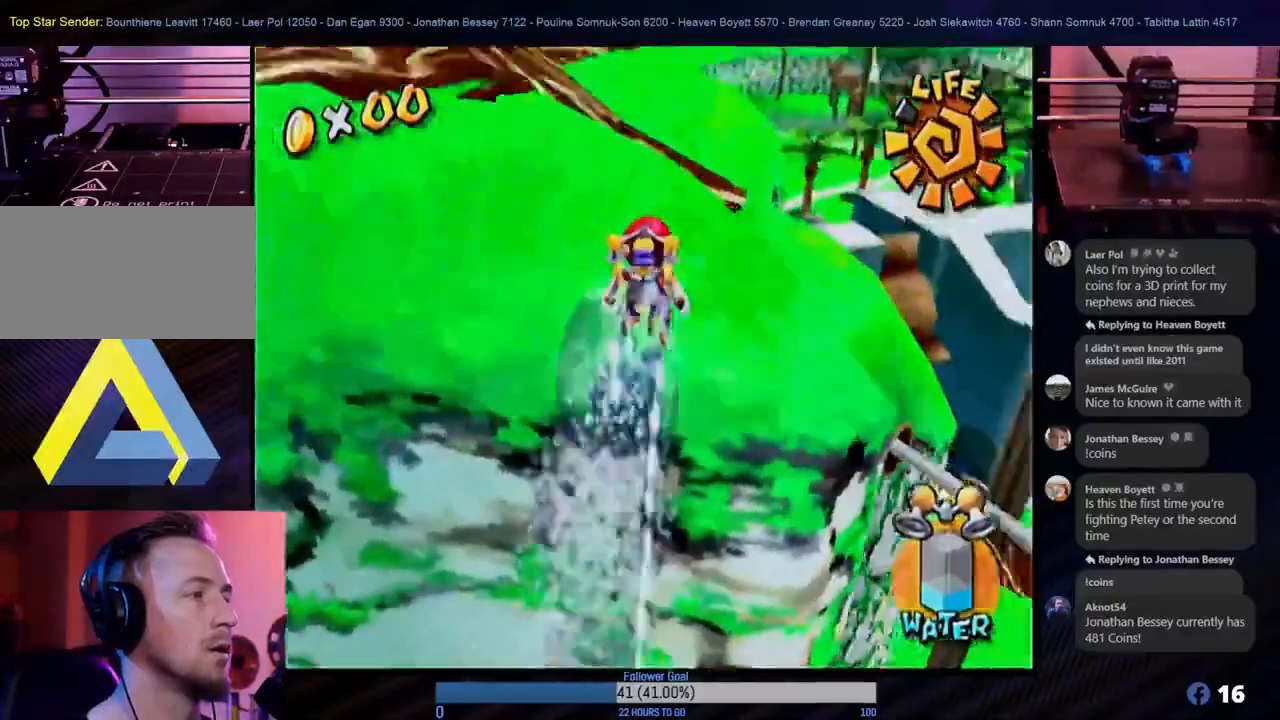
{"buttons": [], "left_stick": "left", "right_stick": "center", "events": [[300, "left_stick", "left"], [433, "R1", "up"]]}
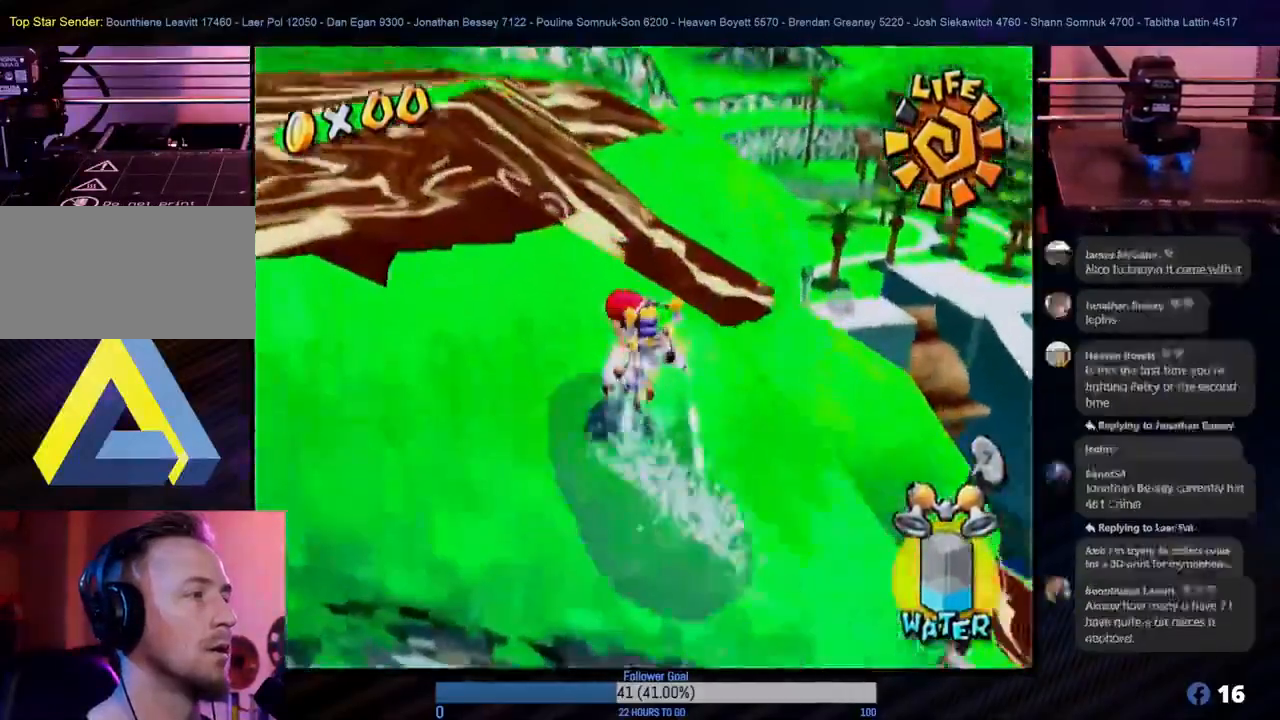
{"buttons": [], "left_stick": "left", "right_stick": "center", "events": []}